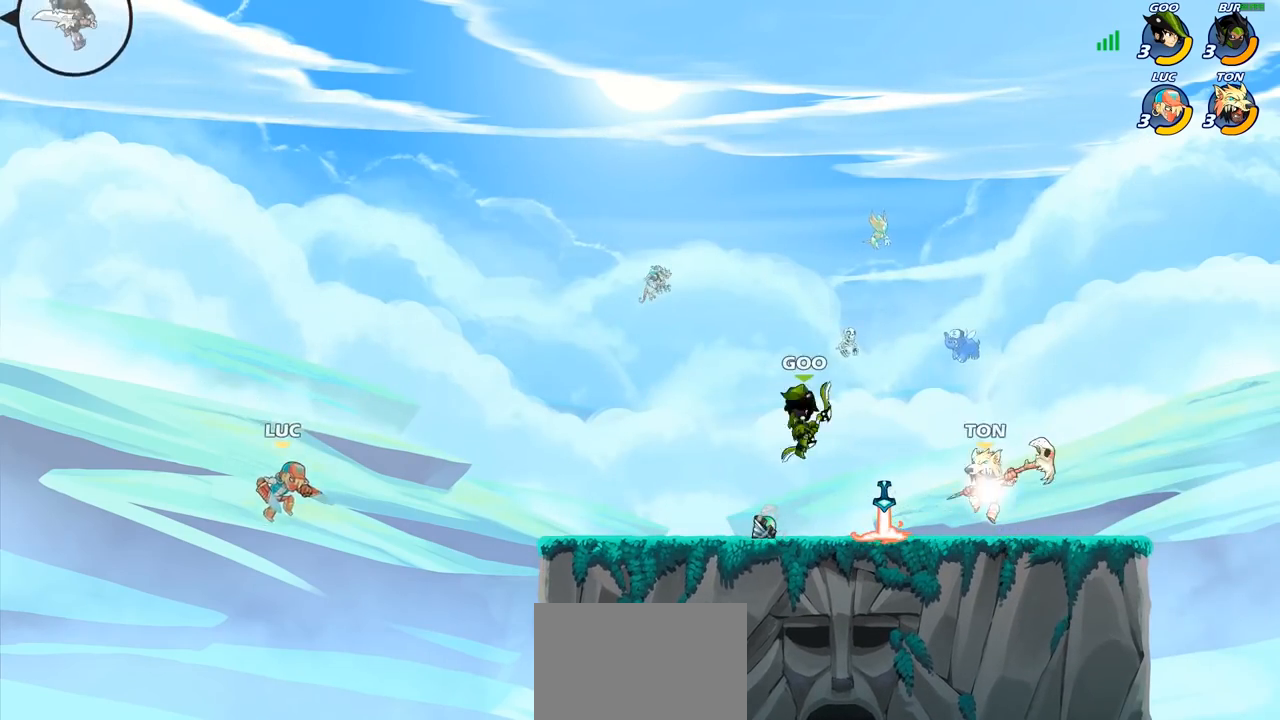
Gameplay with a controller (PlayStation layout); each line is a JSON object with the inputs held at the frame after it. "events" lists button and stick changes between this image and that frame as [ms after this image, input, new state], when the widget could be followed in between. Not read: R1.
{"buttons": [], "left_stick": "down-right", "right_stick": "center", "events": [[17, "R2", "down"], [367, "R2", "up"], [433, "left_stick", "down-right"]]}
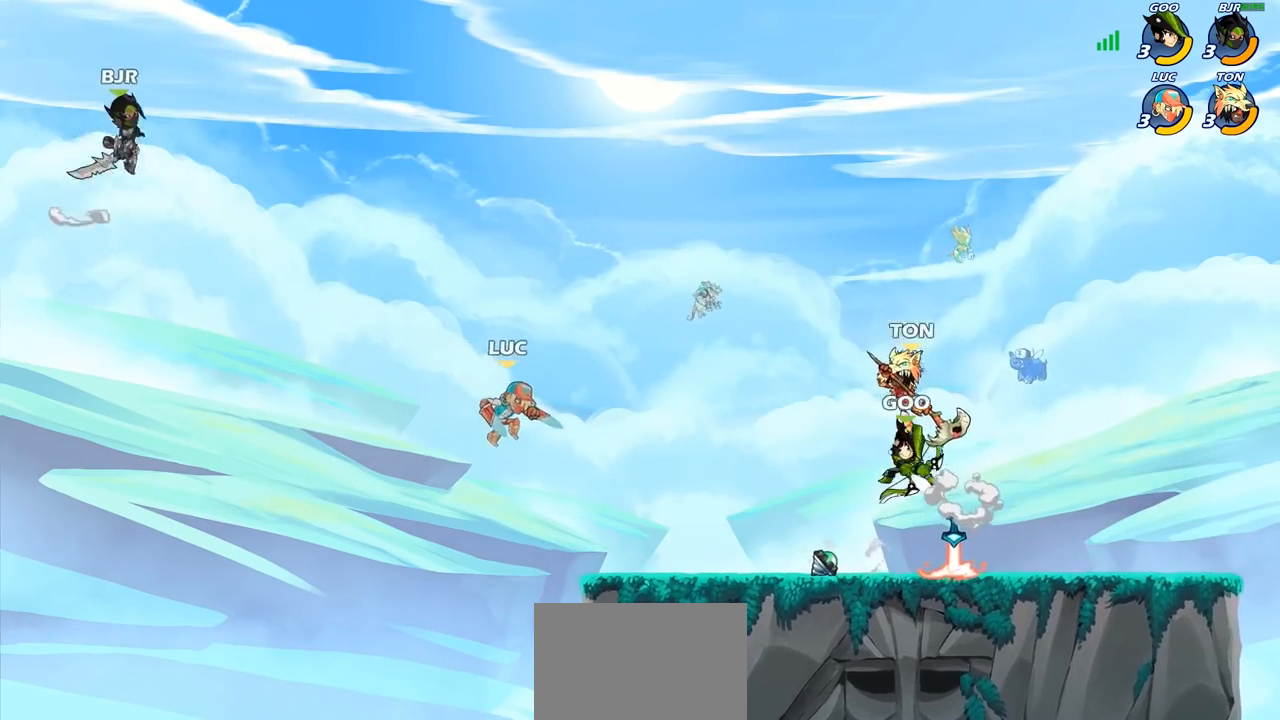
{"buttons": ["CROSS"], "left_stick": "up-left", "right_stick": "center", "events": [[300, "left_stick", "left"], [350, "left_stick", "up-left"], [400, "CROSS", "down"]]}
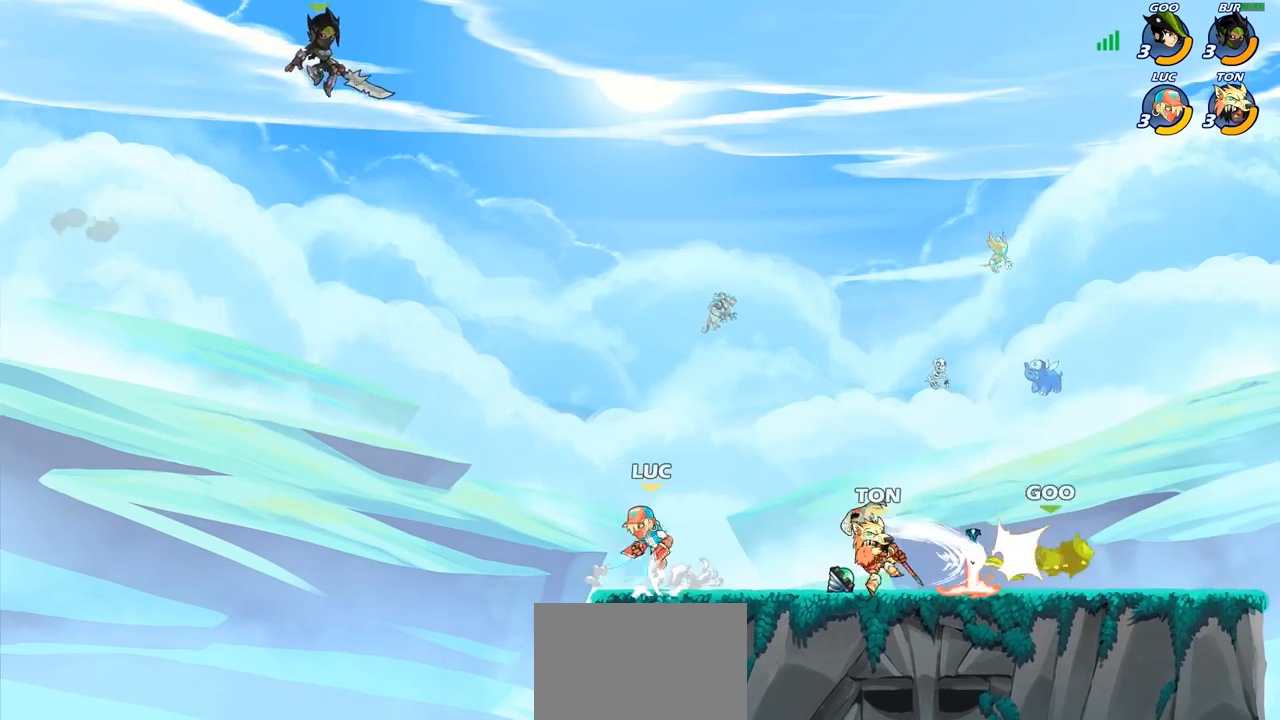
{"buttons": [], "left_stick": "center", "right_stick": "center", "events": [[17, "CROSS", "up"], [100, "CIRCLE", "down"], [183, "left_stick", "center"], [250, "CIRCLE", "up"]]}
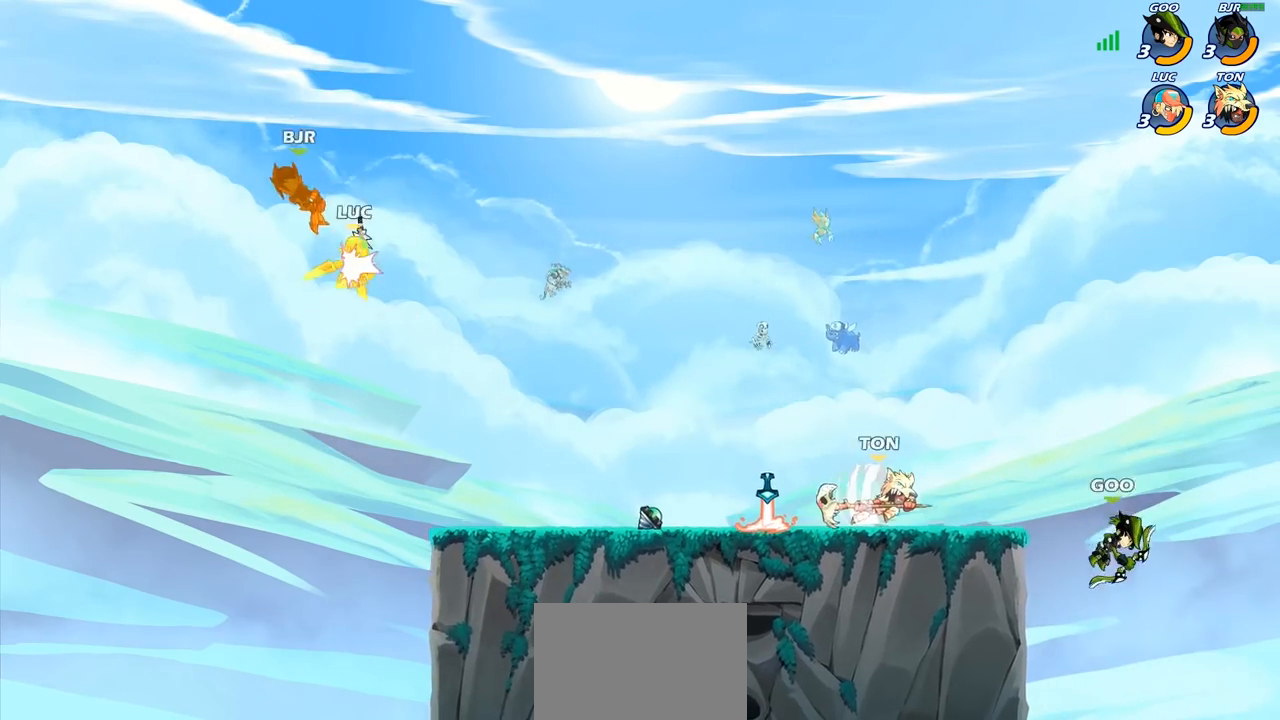
{"buttons": ["CROSS"], "left_stick": "up", "right_stick": "center", "events": [[233, "left_stick", "right"], [367, "CROSS", "down"], [417, "left_stick", "up"]]}
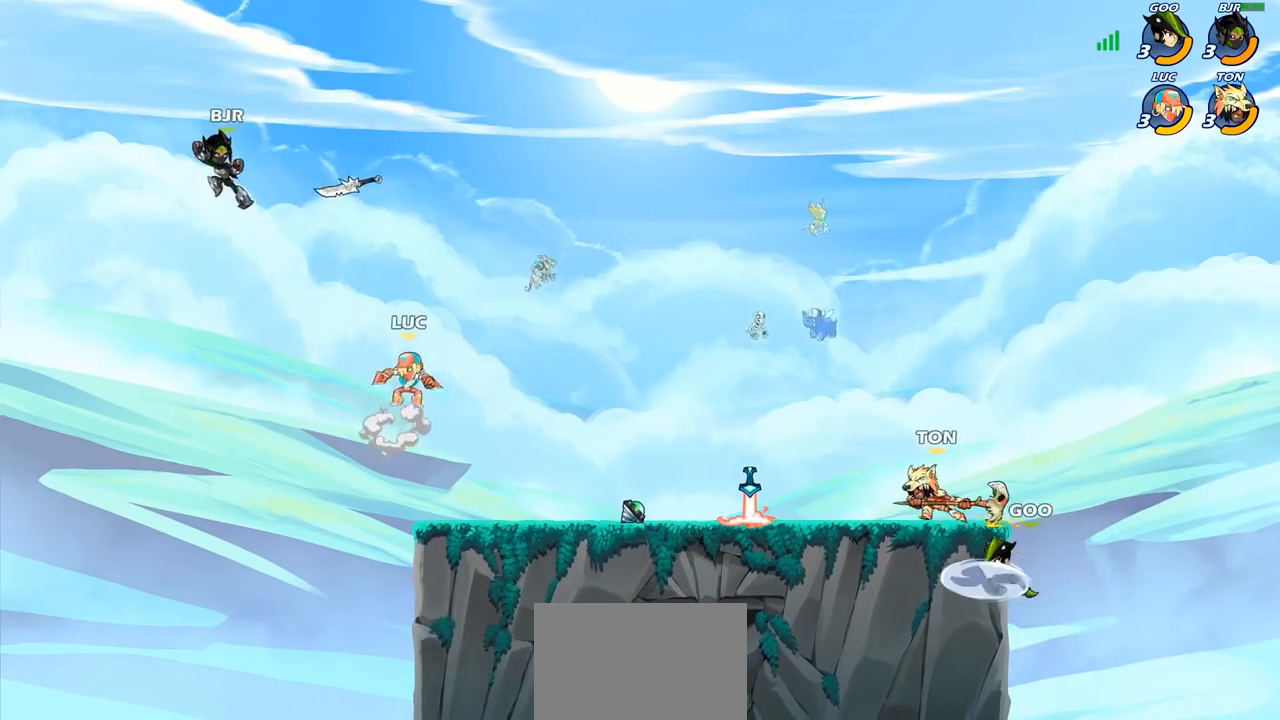
{"buttons": [], "left_stick": "down", "right_stick": "center", "events": [[33, "left_stick", "right"], [50, "CROSS", "up"], [133, "left_stick", "center"], [333, "left_stick", "down"]]}
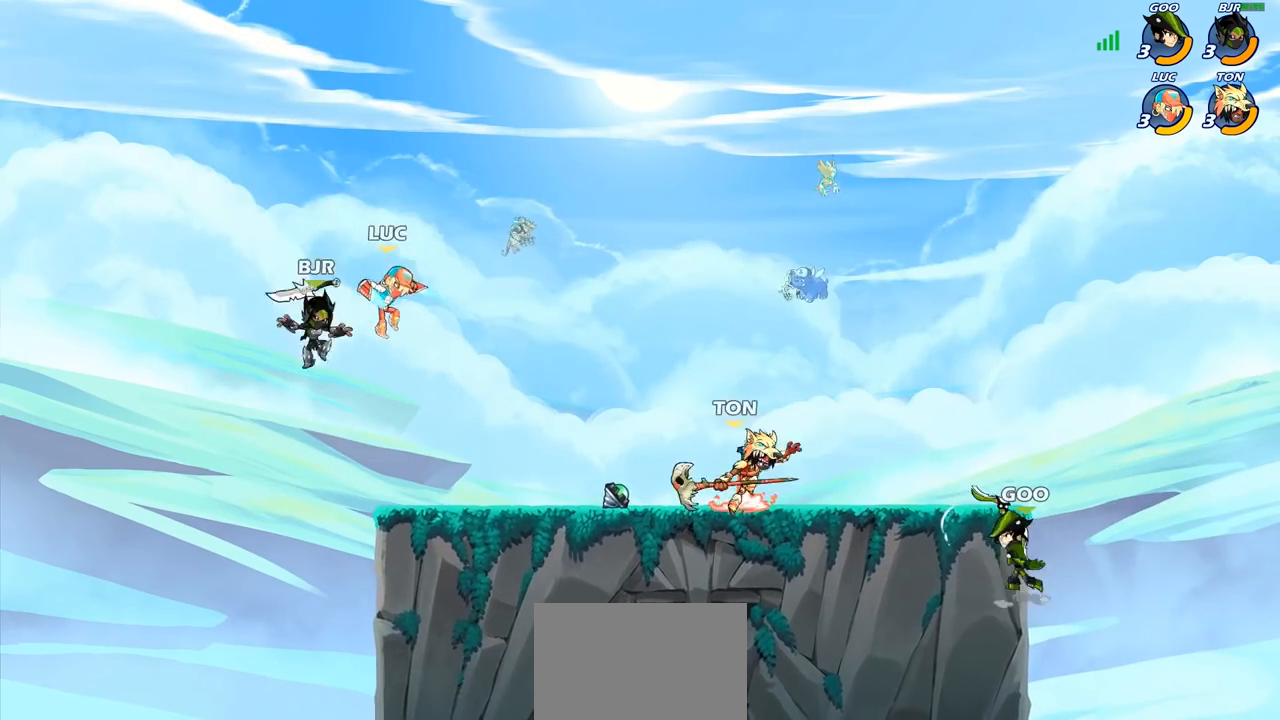
{"buttons": [], "left_stick": "up-right", "right_stick": "center", "events": [[17, "SQUARE", "down"], [17, "left_stick", "center"], [100, "SQUARE", "up"], [217, "left_stick", "left"], [350, "left_stick", "up-left"], [450, "left_stick", "up-right"]]}
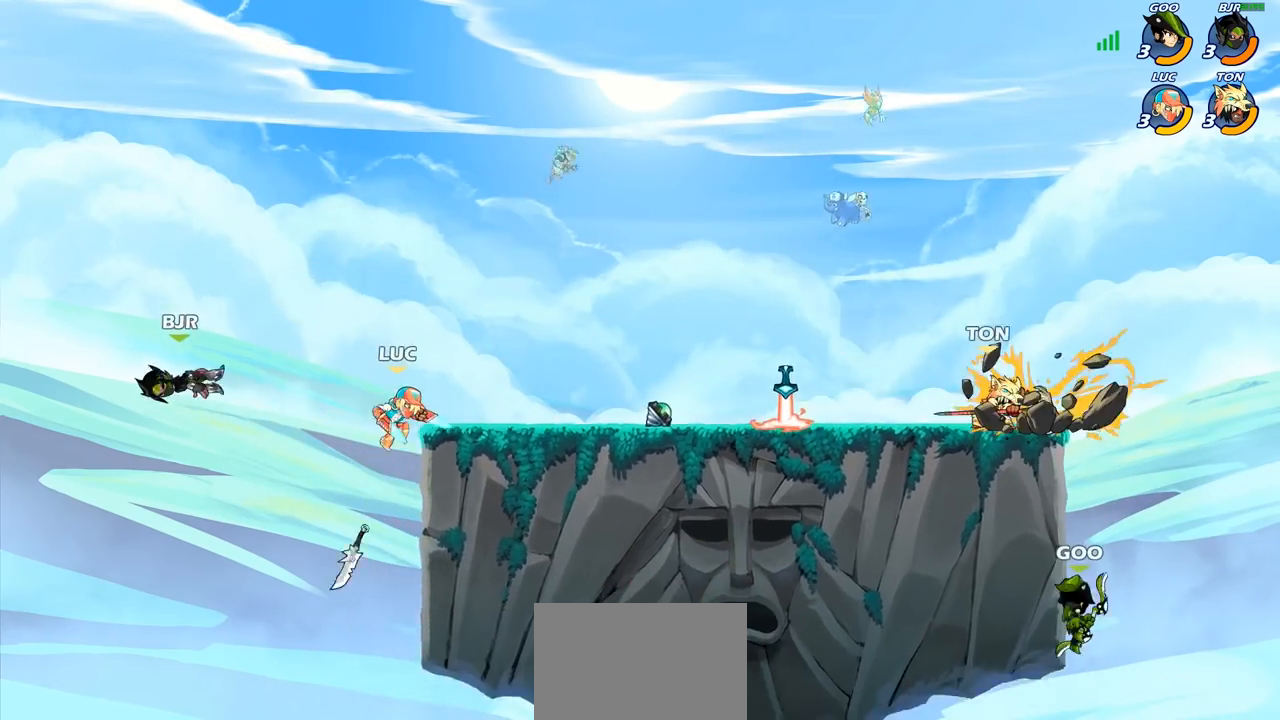
{"buttons": [], "left_stick": "left", "right_stick": "center", "events": [[350, "left_stick", "up-left"], [450, "left_stick", "left"]]}
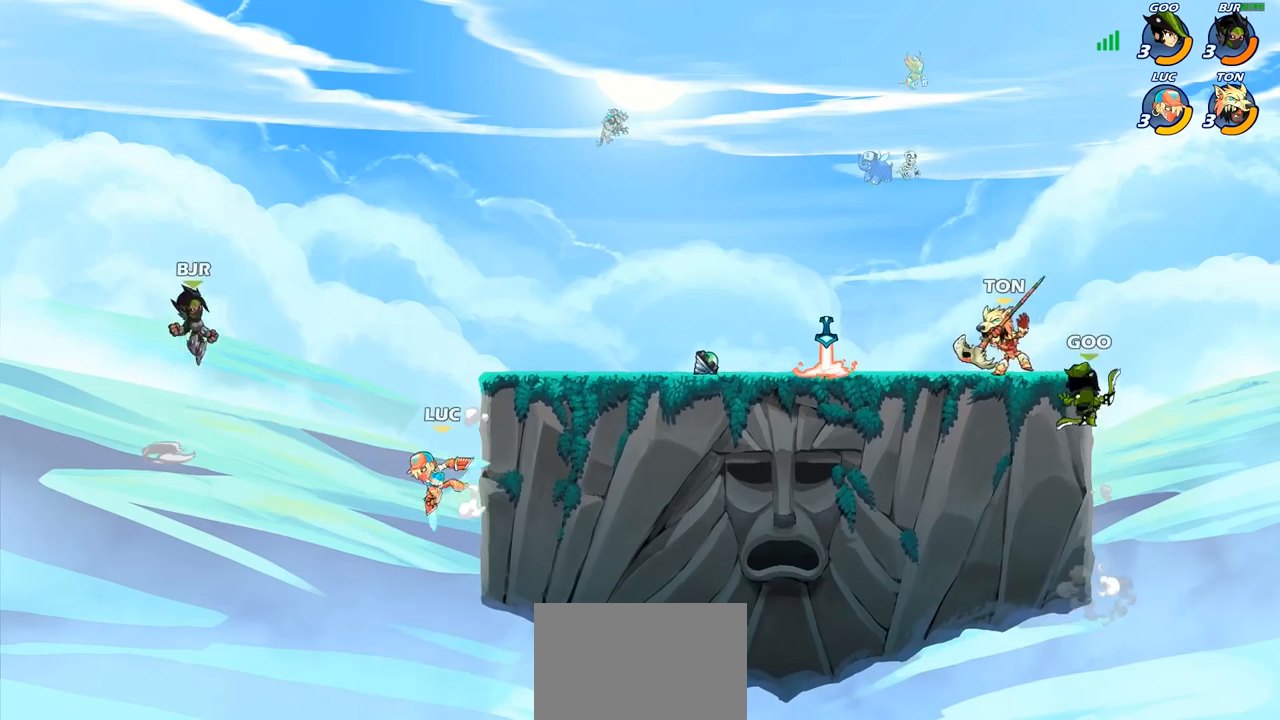
{"buttons": [], "left_stick": "right", "right_stick": "center", "events": [[67, "CROSS", "down"], [83, "left_stick", "up-right"], [133, "left_stick", "center"], [217, "CROSS", "up"], [267, "CROSS", "down"], [300, "SQUARE", "down"], [300, "TRIANGLE", "down"], [317, "left_stick", "right"], [333, "TRIANGLE", "up"], [350, "CROSS", "up"], [367, "SQUARE", "up"]]}
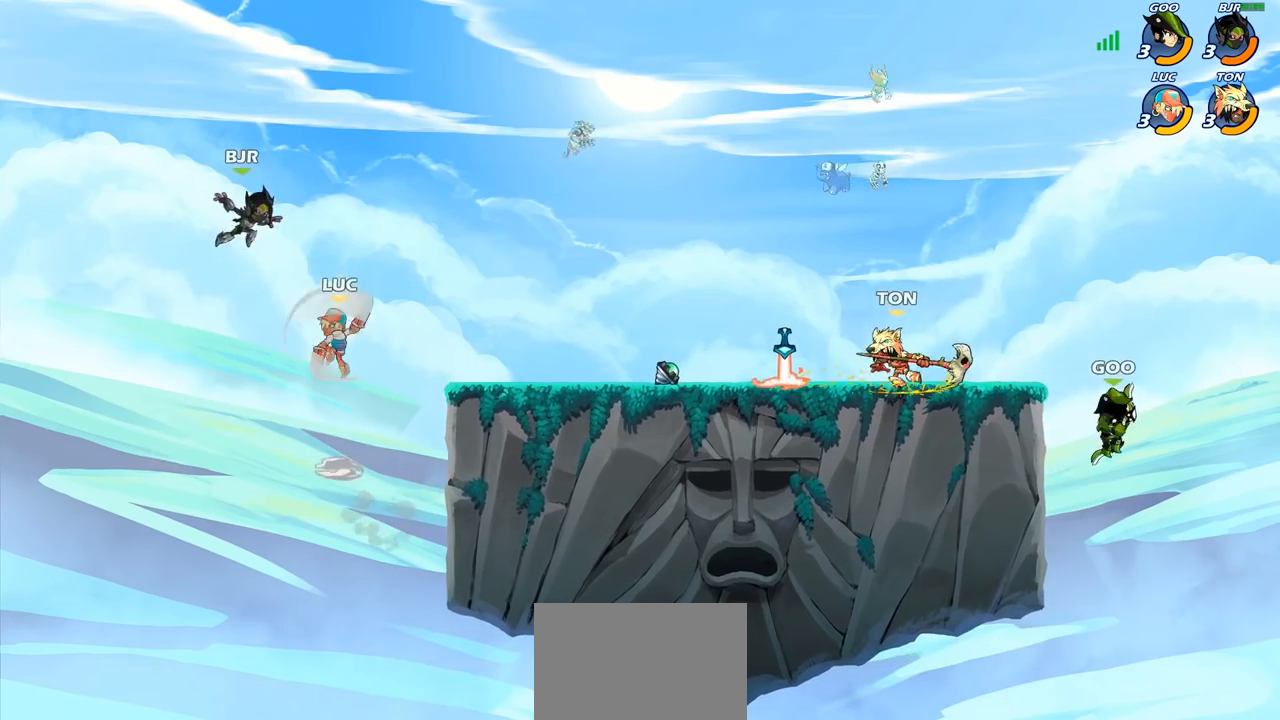
{"buttons": [], "left_stick": "down-left", "right_stick": "center", "events": [[467, "left_stick", "down-left"]]}
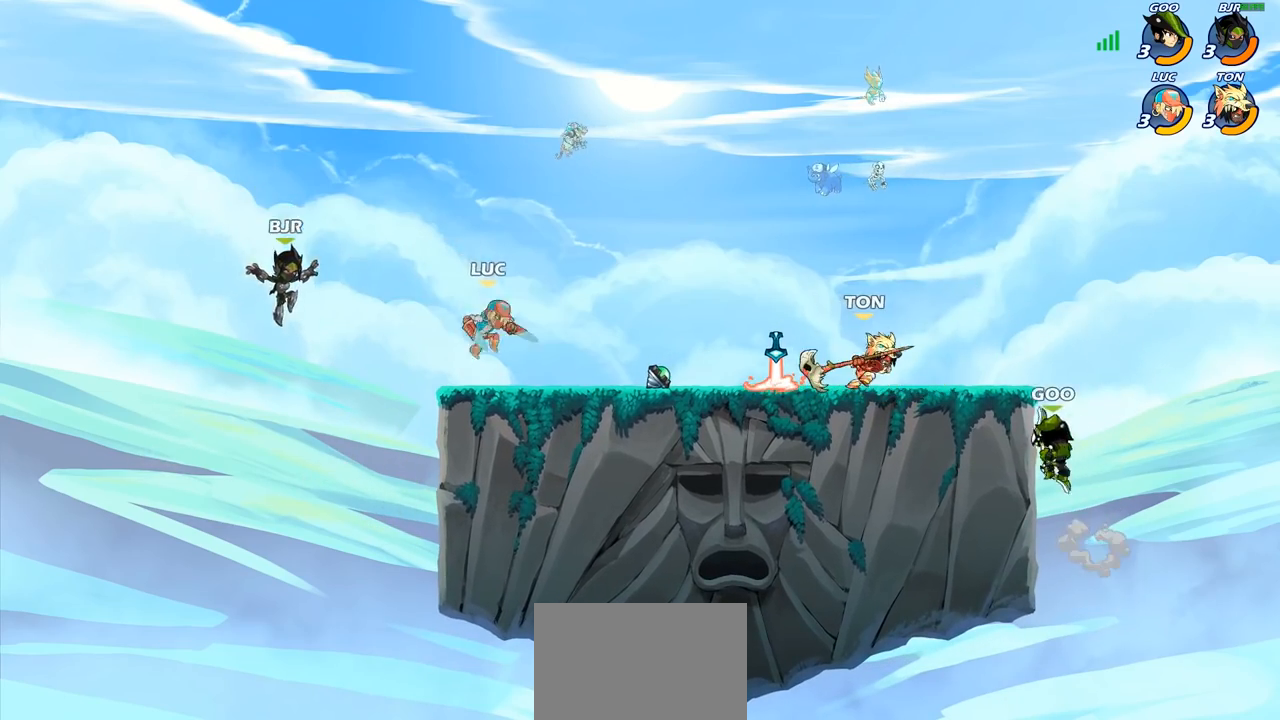
{"buttons": [], "left_stick": "center", "right_stick": "center", "events": [[133, "CIRCLE", "down"], [183, "CIRCLE", "up"], [200, "left_stick", "center"]]}
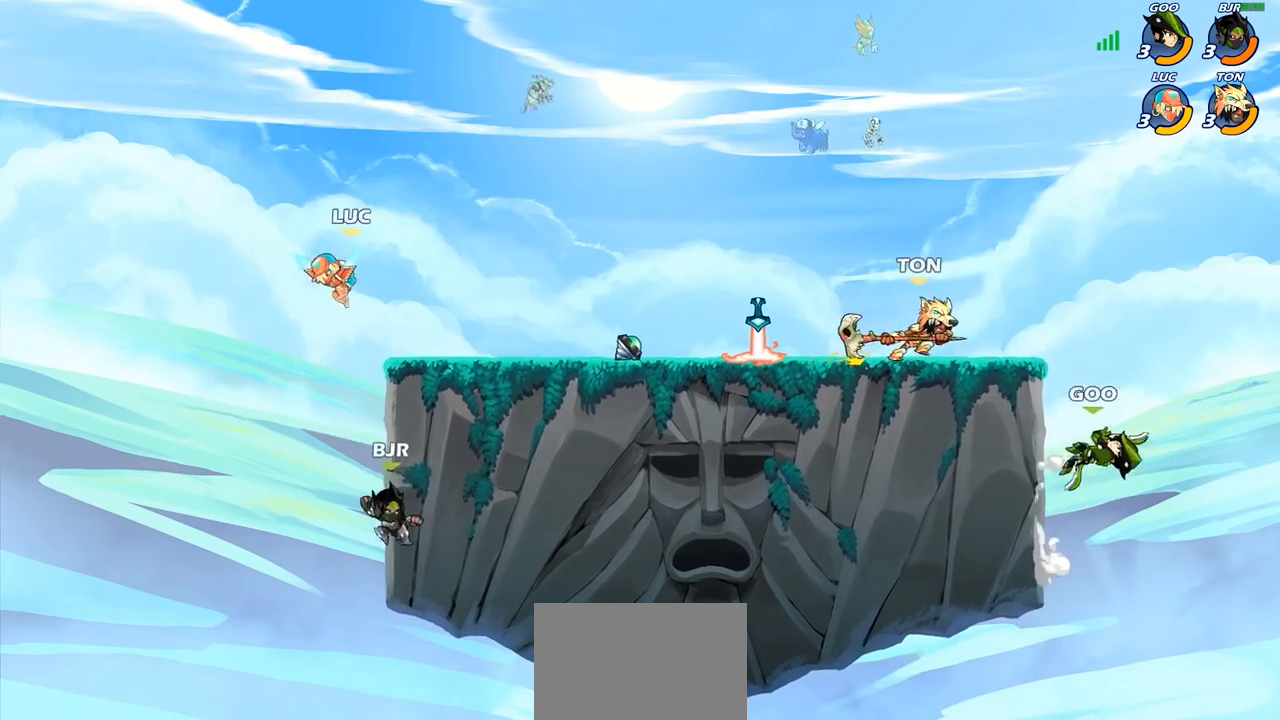
{"buttons": [], "left_stick": "down-left", "right_stick": "center", "events": [[233, "left_stick", "left"], [300, "left_stick", "down-left"]]}
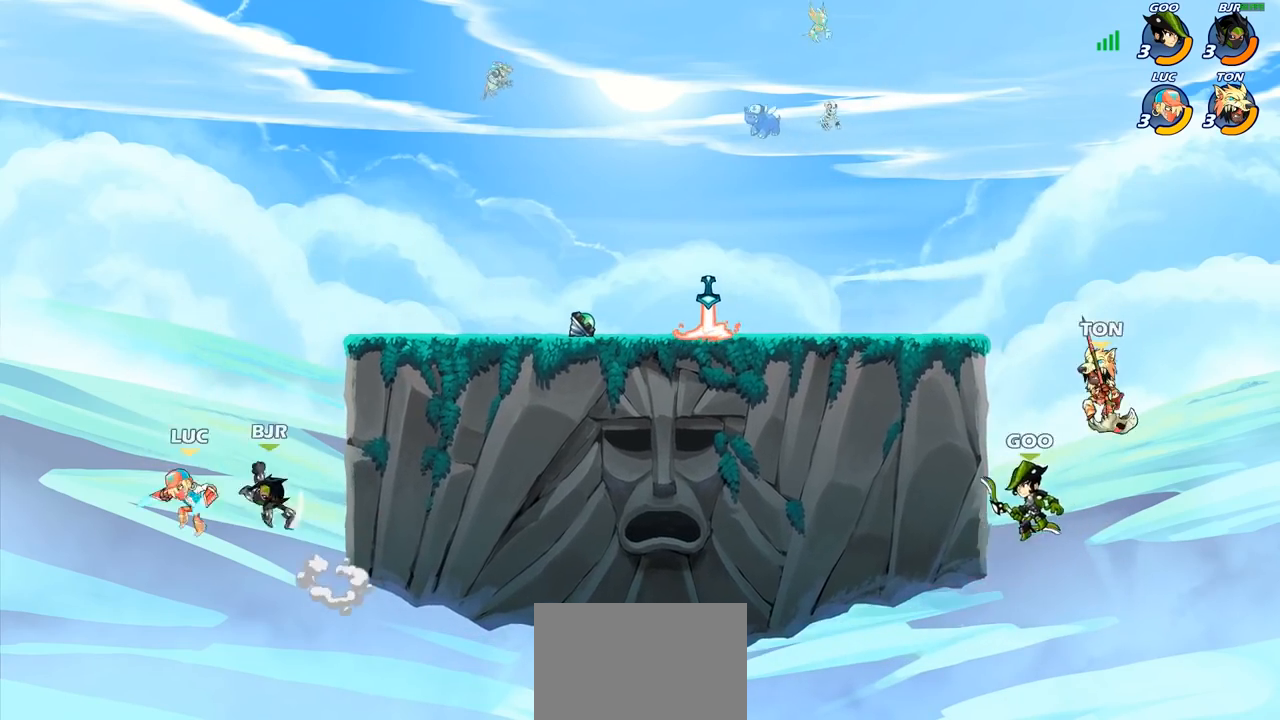
{"buttons": [], "left_stick": "up-right", "right_stick": "center", "events": [[233, "left_stick", "up-left"], [250, "CROSS", "down"], [283, "left_stick", "up-right"], [400, "CROSS", "up"]]}
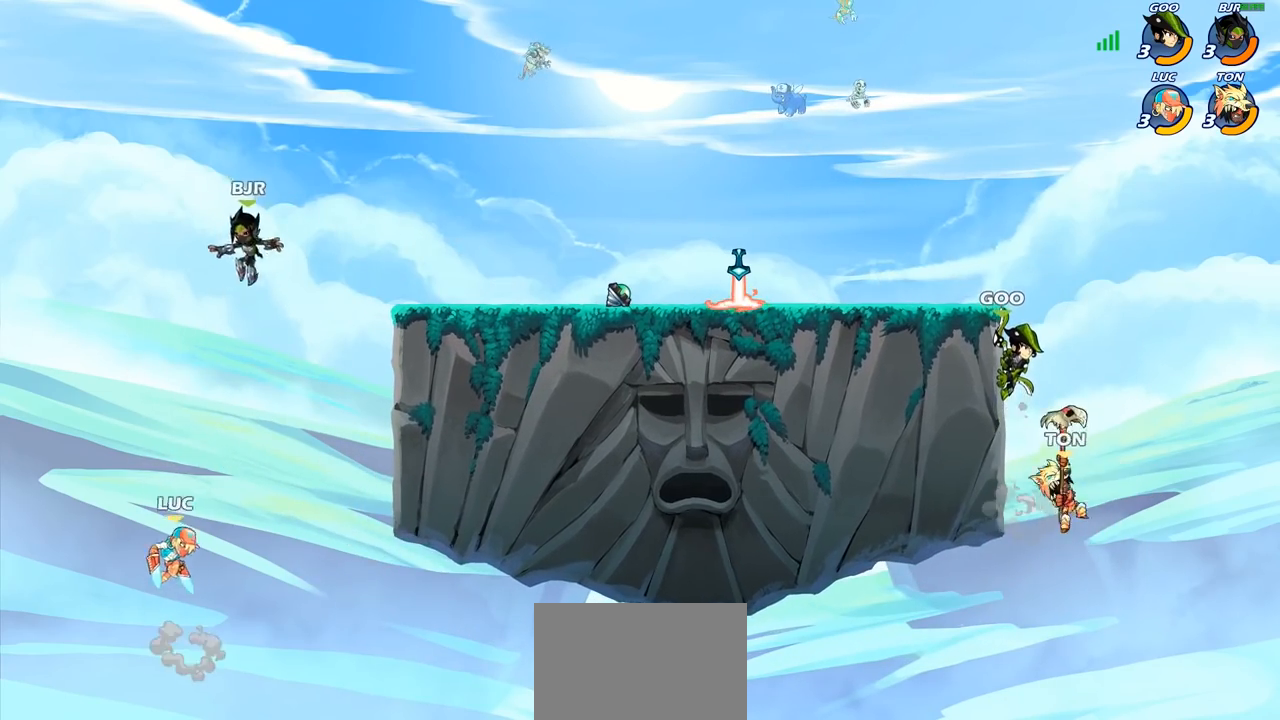
{"buttons": [], "left_stick": "up-right", "right_stick": "center", "events": [[100, "CROSS", "down"], [283, "CIRCLE", "down"], [283, "CROSS", "up"], [417, "CIRCLE", "up"]]}
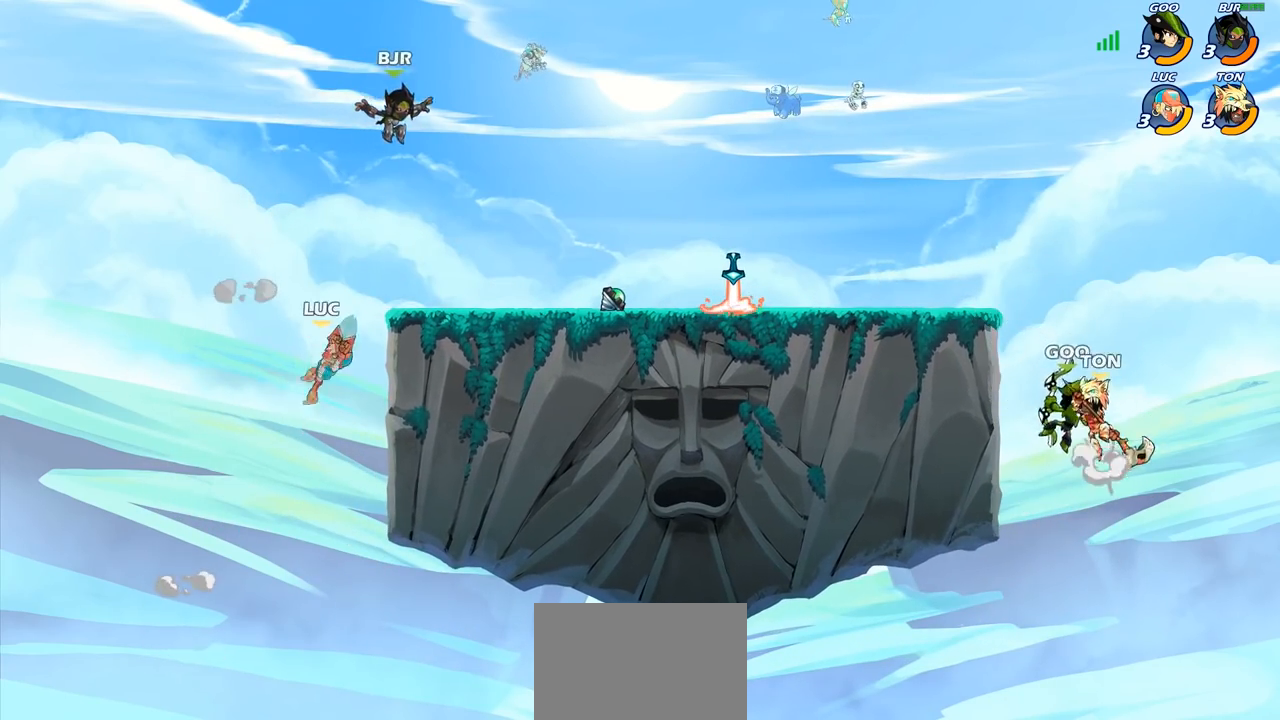
{"buttons": [], "left_stick": "down", "right_stick": "center", "events": [[450, "left_stick", "down"]]}
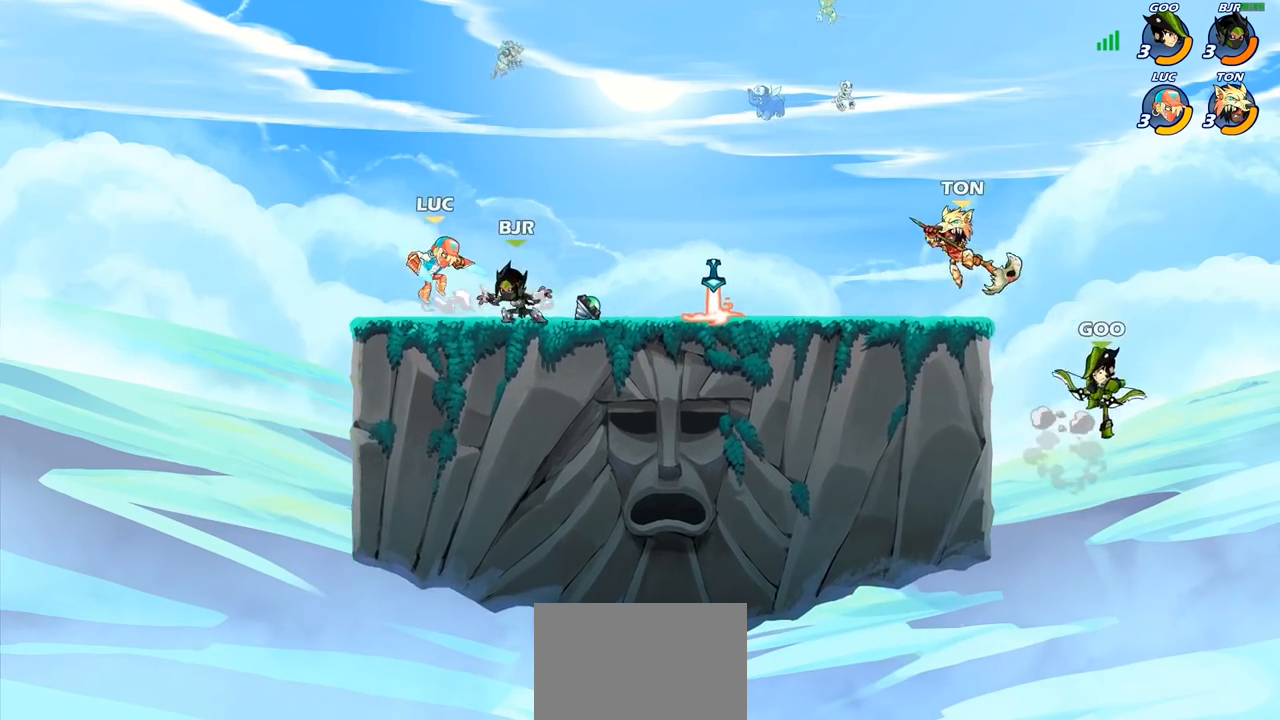
{"buttons": [], "left_stick": "center", "right_stick": "center", "events": [[67, "left_stick", "right"], [183, "R2", "down"], [383, "left_stick", "center"], [400, "R2", "up"]]}
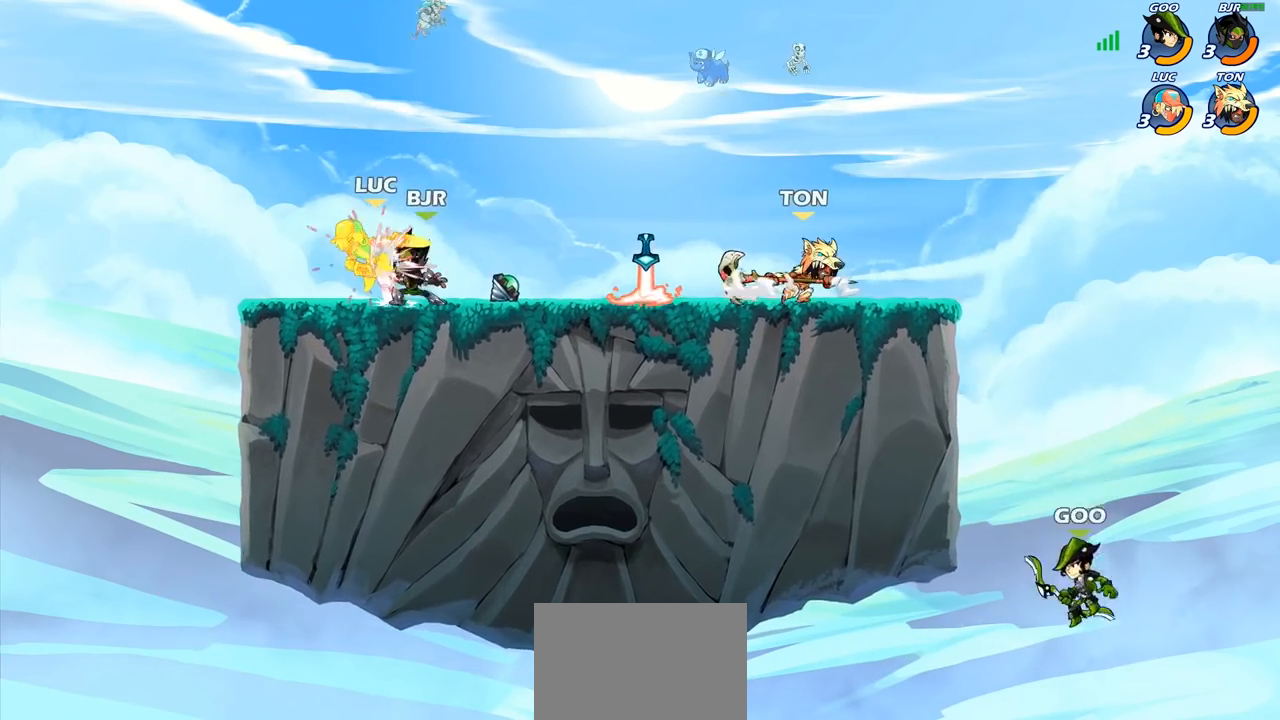
{"buttons": [], "left_stick": "up-right", "right_stick": "center", "events": [[383, "left_stick", "up-left"], [500, "left_stick", "up-right"]]}
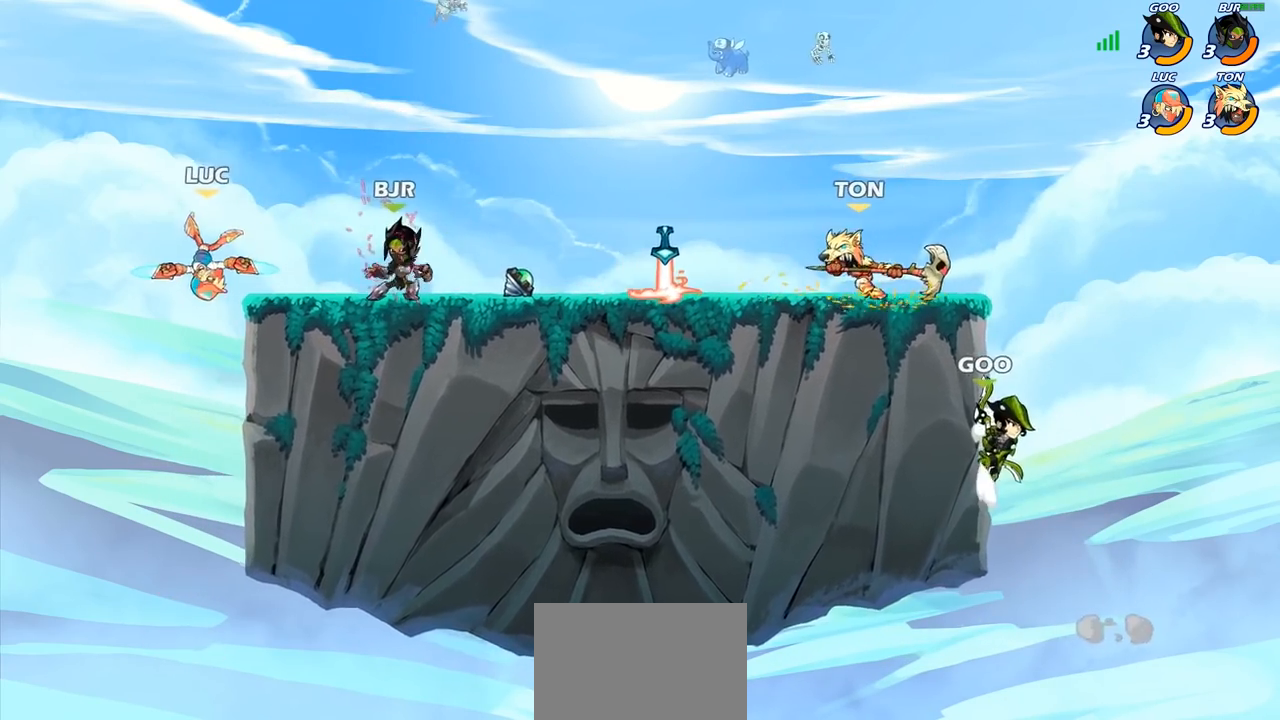
{"buttons": ["CROSS"], "left_stick": "up-right", "right_stick": "center", "events": [[133, "R2", "down"], [317, "left_stick", "up-left"], [350, "R2", "up"], [433, "left_stick", "up-right"], [467, "CROSS", "down"]]}
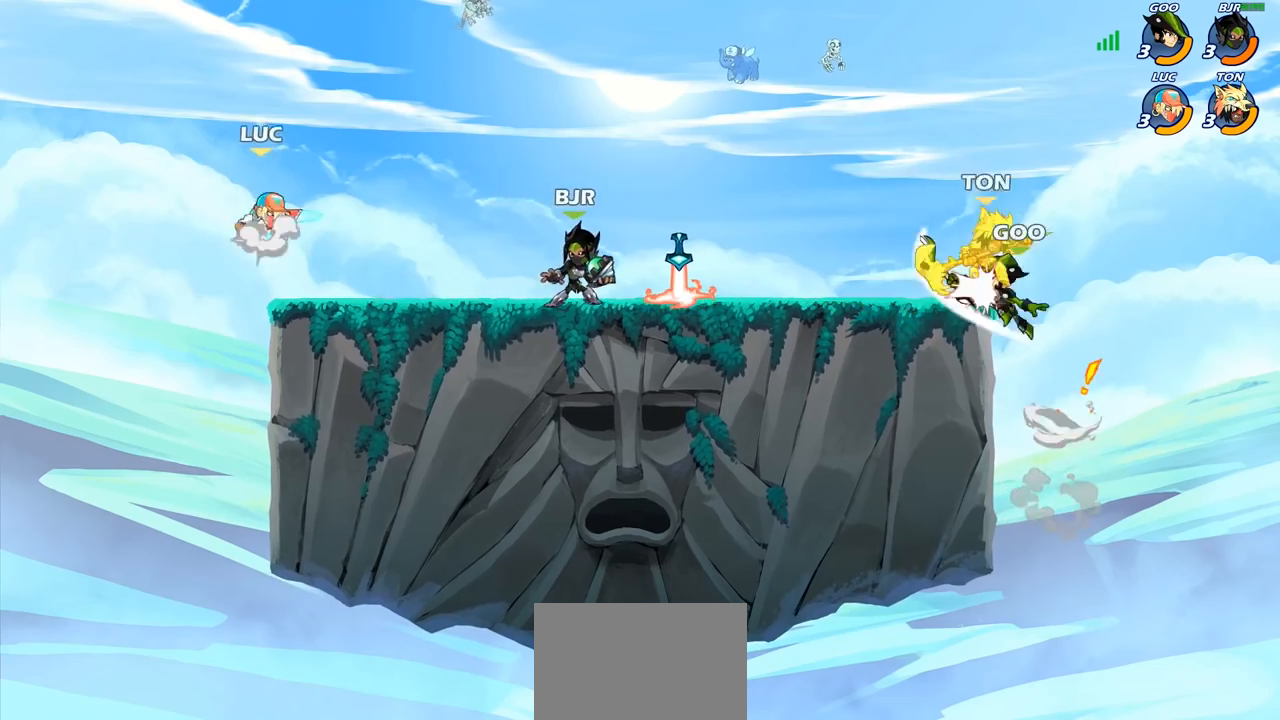
{"buttons": [], "left_stick": "up-left", "right_stick": "center", "events": [[133, "CROSS", "up"], [283, "CROSS", "down"], [450, "CROSS", "up"], [500, "left_stick", "up-left"]]}
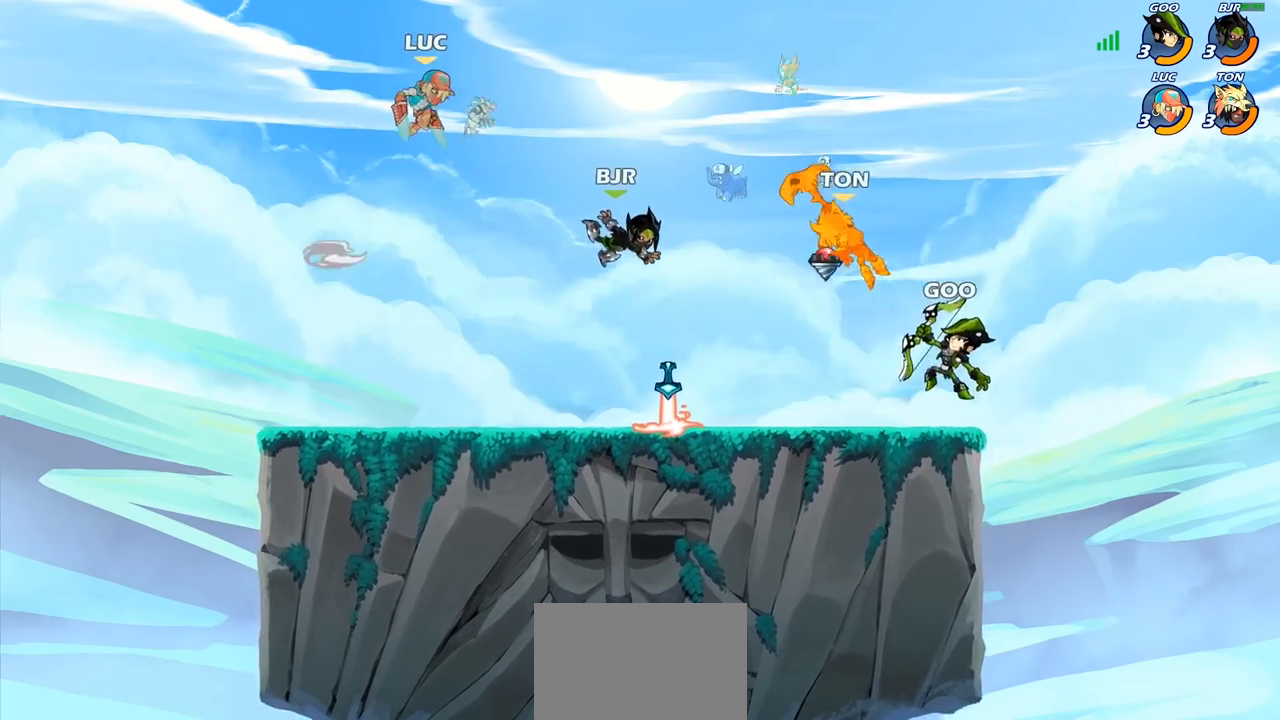
{"buttons": [], "left_stick": "center", "right_stick": "center", "events": [[100, "left_stick", "down-left"], [400, "left_stick", "down-right"], [500, "left_stick", "center"]]}
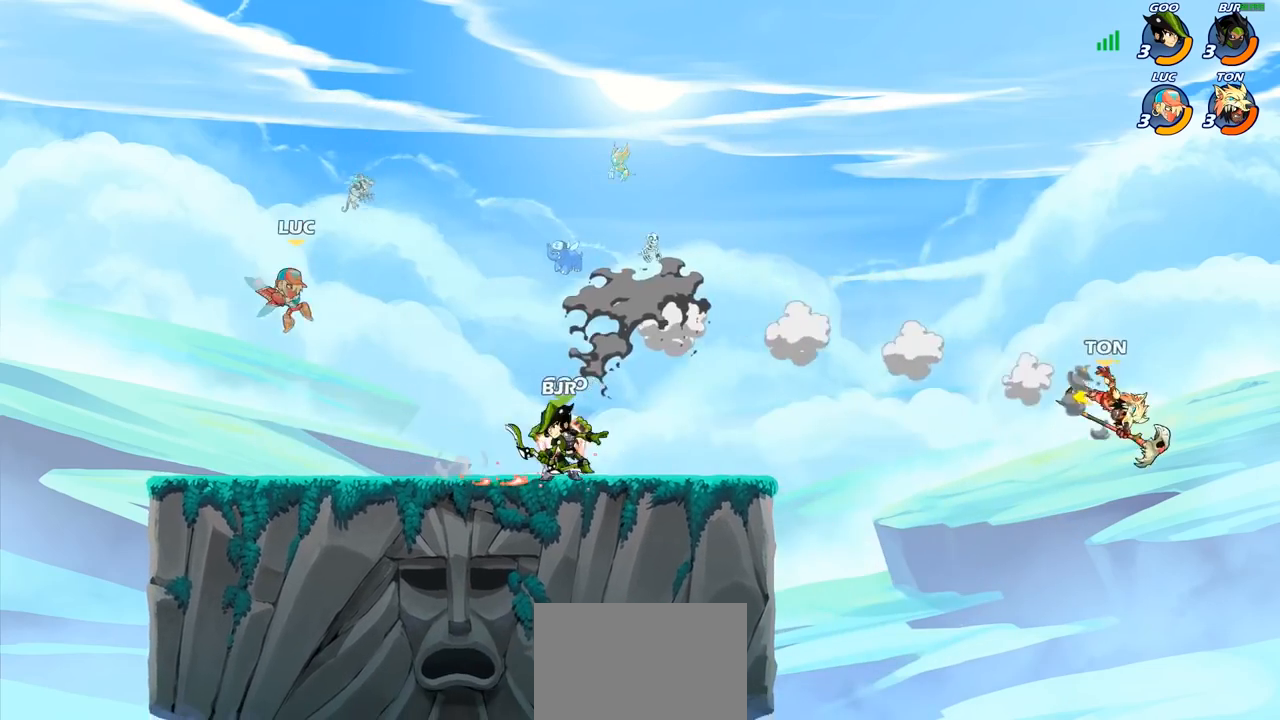
{"buttons": ["R2"], "left_stick": "right", "right_stick": "center", "events": [[333, "left_stick", "right"], [417, "R2", "down"]]}
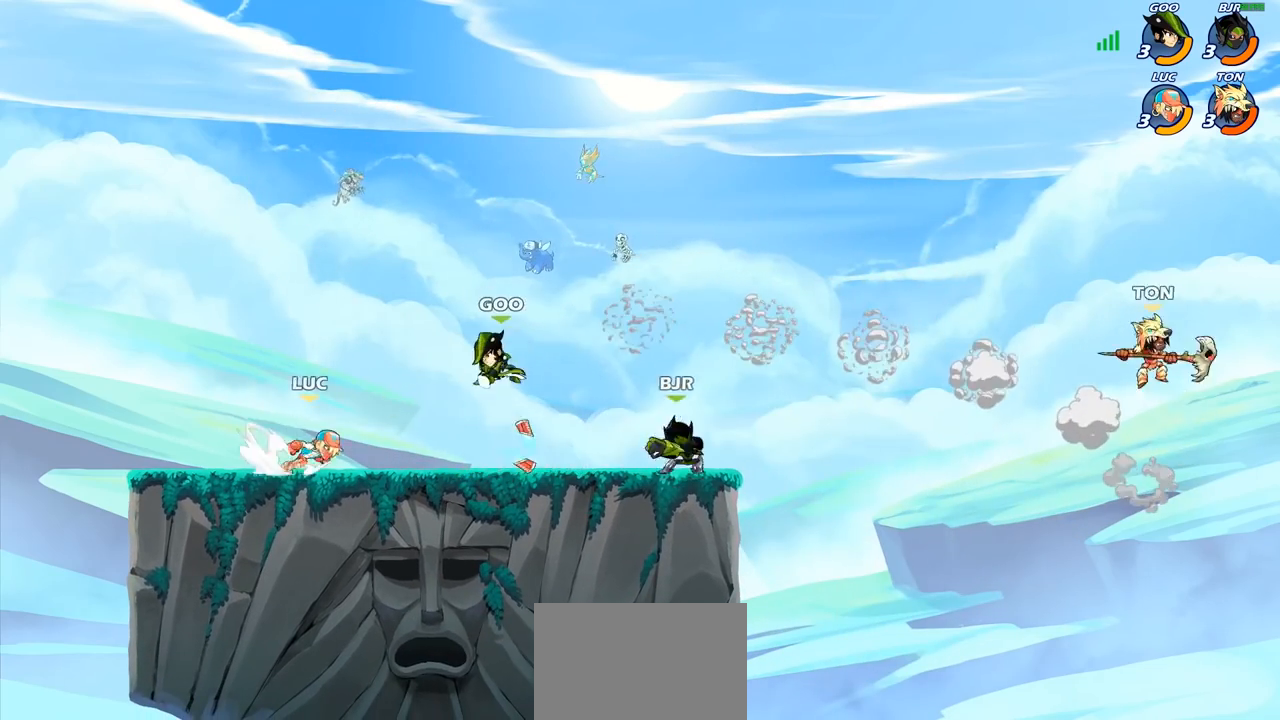
{"buttons": [], "left_stick": "center", "right_stick": "center", "events": [[117, "R2", "up"], [500, "left_stick", "center"]]}
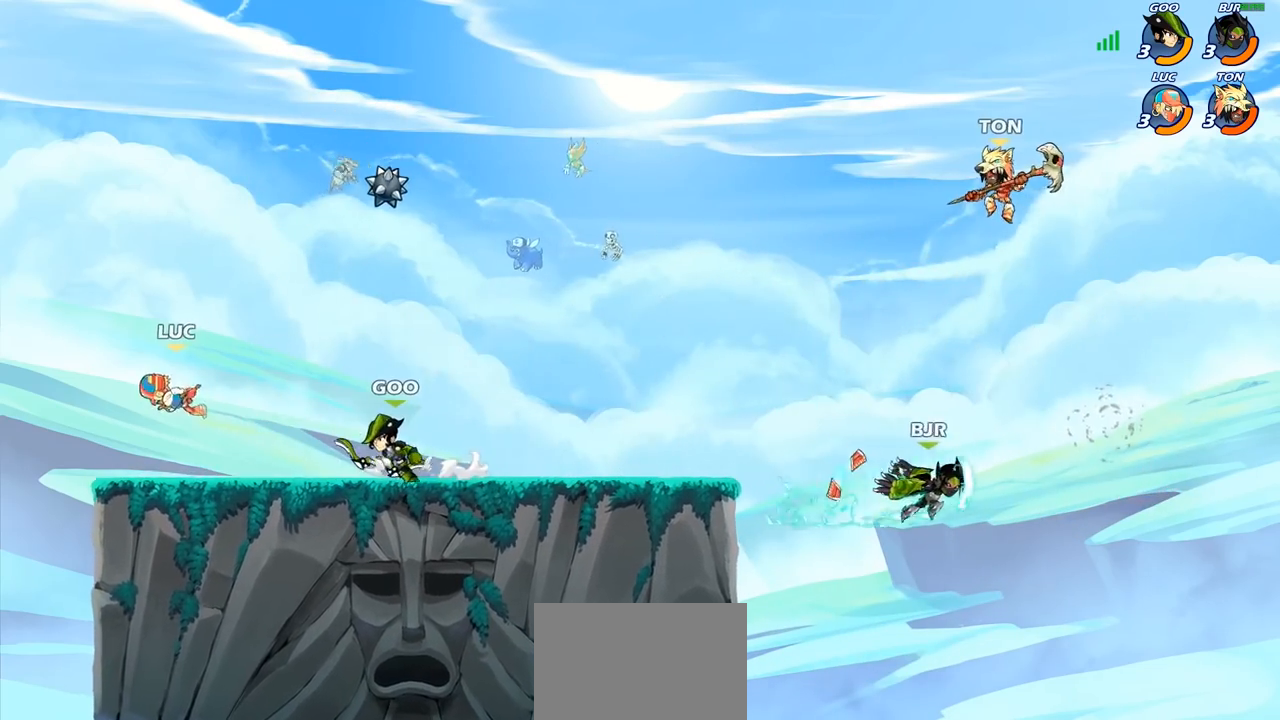
{"buttons": [], "left_stick": "down-right", "right_stick": "center", "events": [[67, "left_stick", "down"], [200, "R2", "down"], [417, "left_stick", "down-right"], [433, "R2", "up"]]}
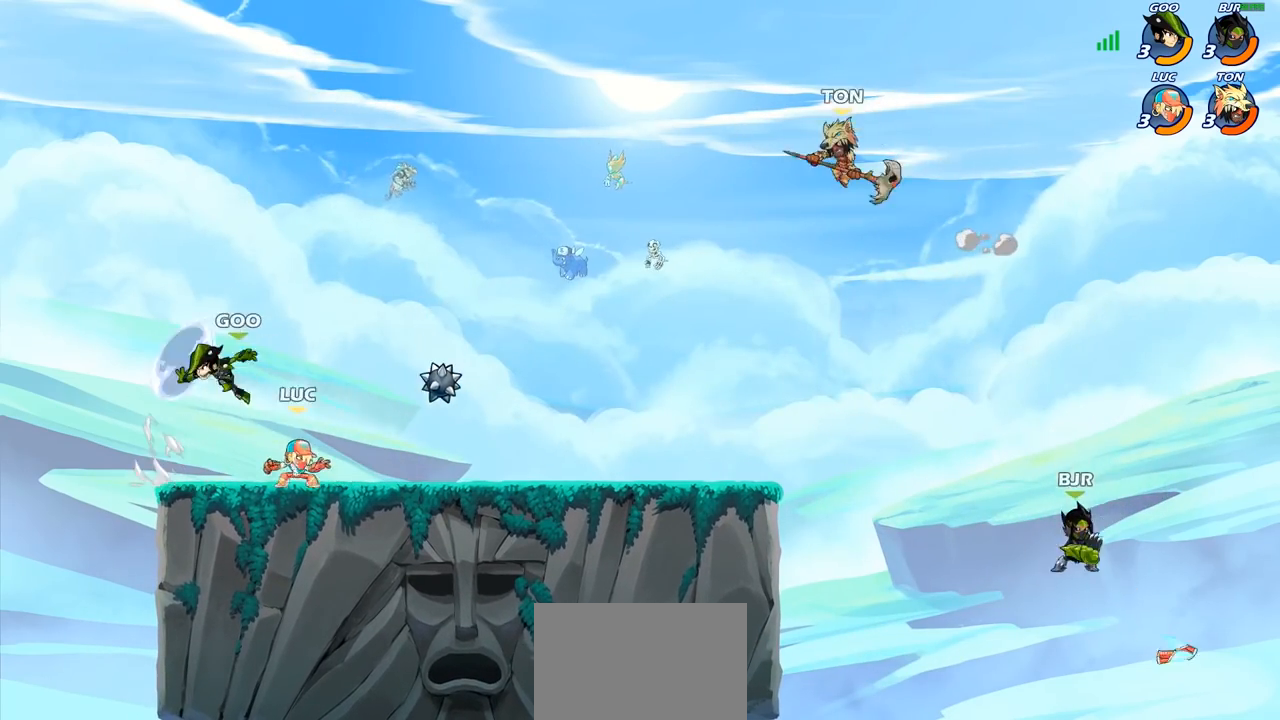
{"buttons": [], "left_stick": "left", "right_stick": "center", "events": [[100, "left_stick", "left"], [233, "R2", "down"], [367, "R2", "up"], [367, "SQUARE", "down"], [450, "SQUARE", "up"]]}
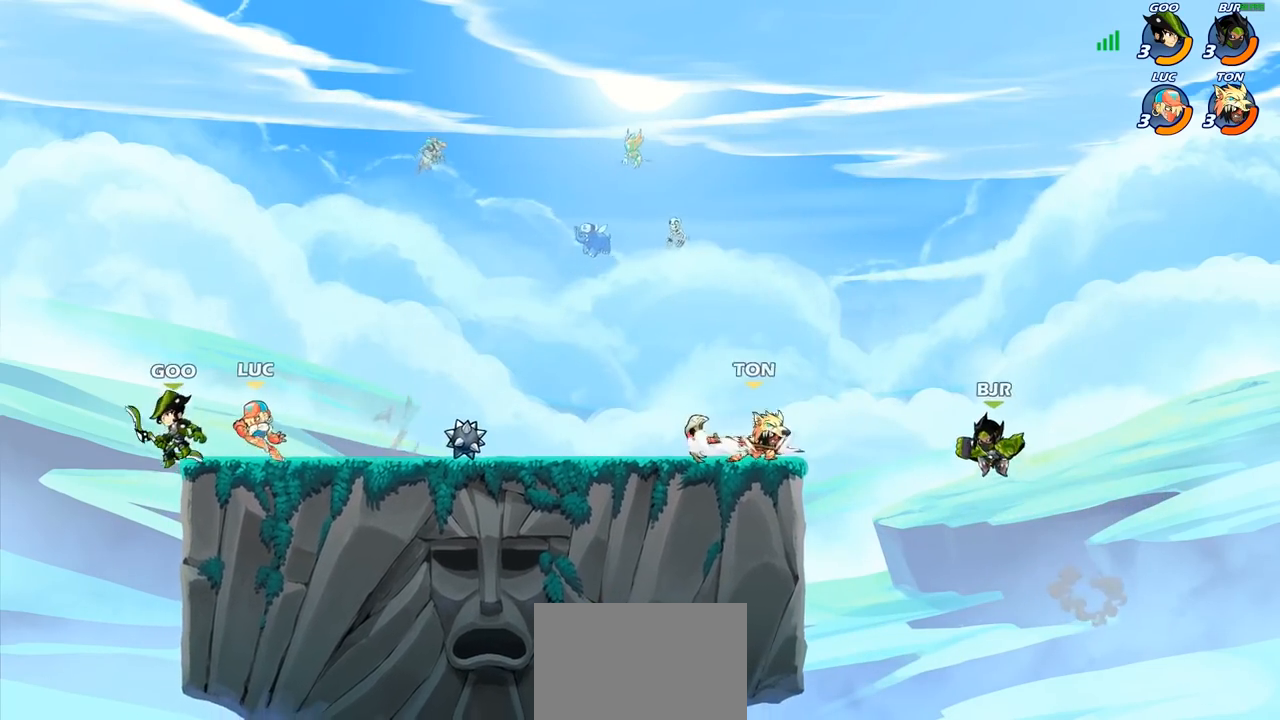
{"buttons": ["CROSS"], "left_stick": "left", "right_stick": "center", "events": [[117, "left_stick", "center"], [283, "left_stick", "left"], [400, "CROSS", "down"]]}
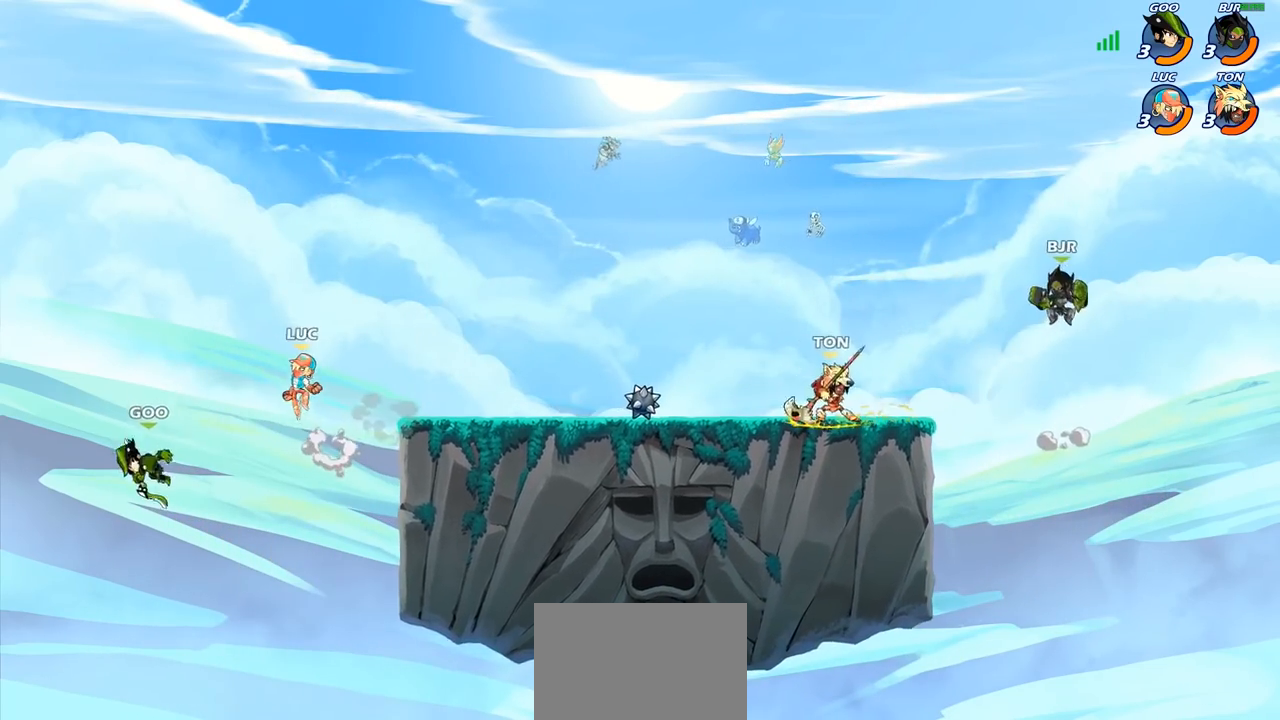
{"buttons": [], "left_stick": "center", "right_stick": "center", "events": [[33, "CROSS", "up"], [117, "left_stick", "down"], [150, "SQUARE", "down"], [250, "SQUARE", "up"], [300, "left_stick", "center"]]}
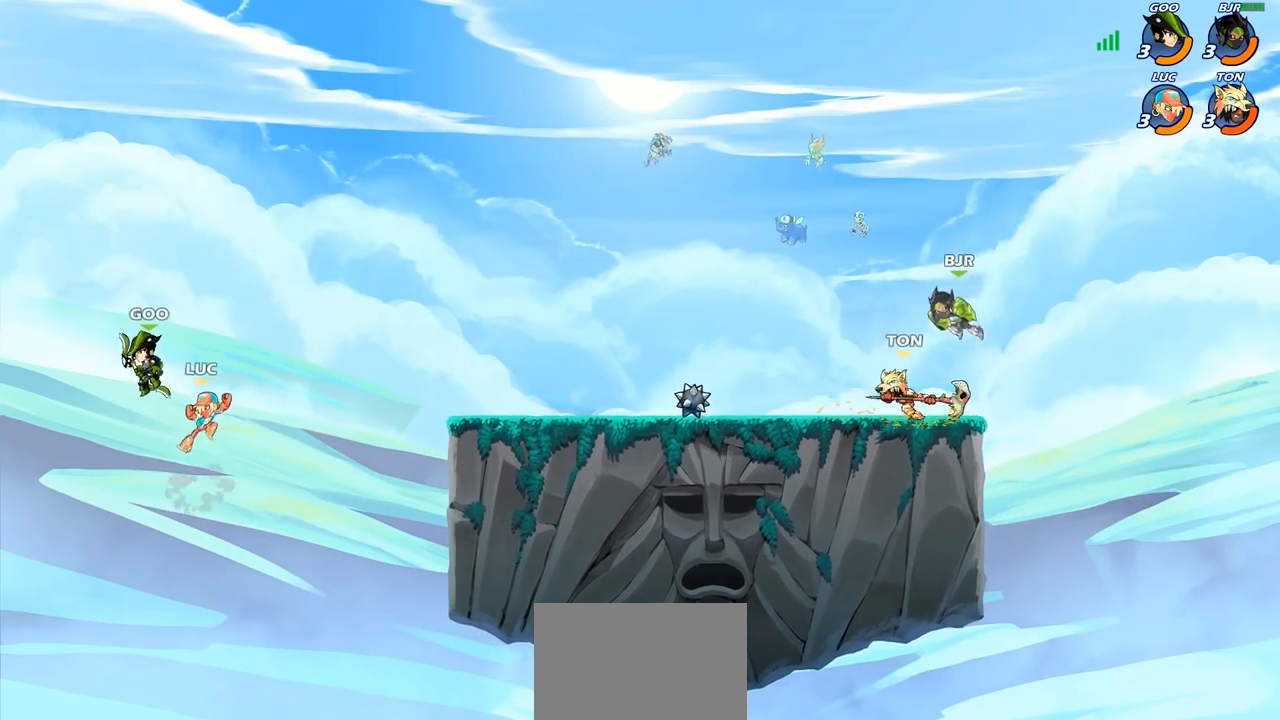
{"buttons": [], "left_stick": "right", "right_stick": "center", "events": [[83, "left_stick", "right"]]}
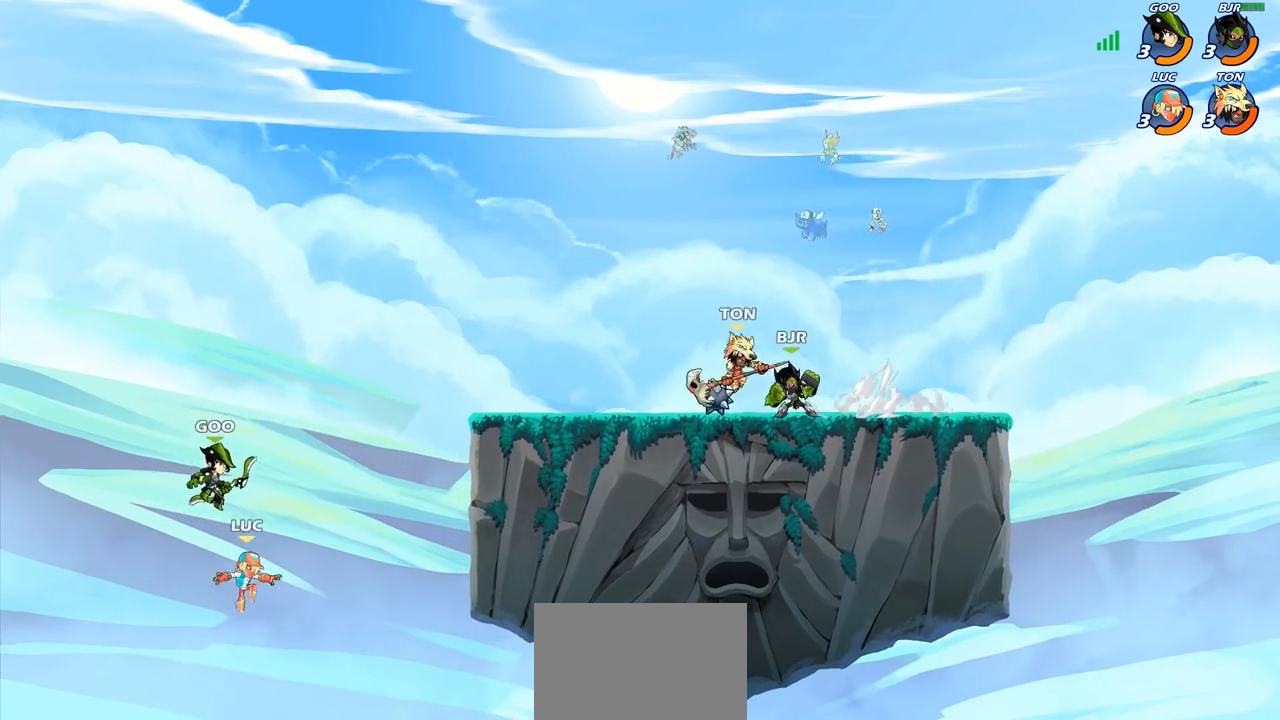
{"buttons": [], "left_stick": "up-right", "right_stick": "center", "events": [[250, "CROSS", "down"], [267, "left_stick", "up-left"], [367, "CROSS", "up"], [467, "left_stick", "up-right"]]}
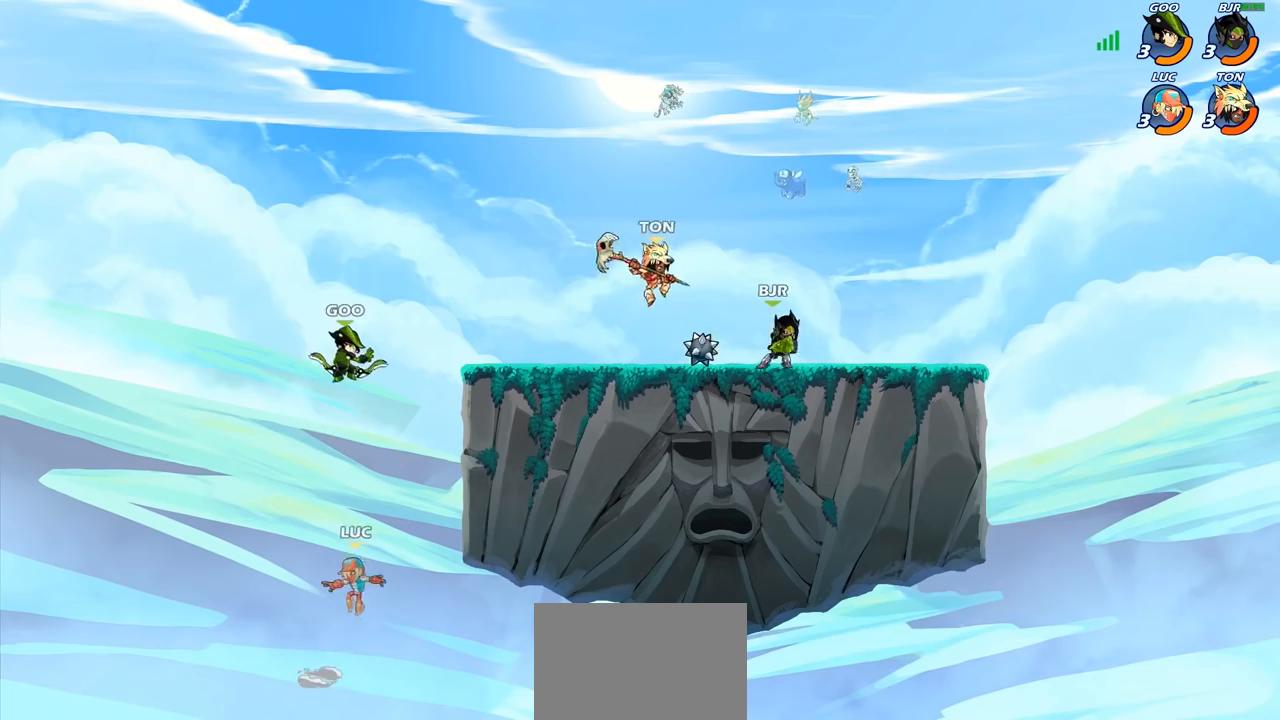
{"buttons": [], "left_stick": "left", "right_stick": "center", "events": [[67, "CROSS", "down"], [183, "CIRCLE", "down"], [200, "CROSS", "up"], [200, "left_stick", "up"], [333, "CIRCLE", "up"], [383, "left_stick", "left"]]}
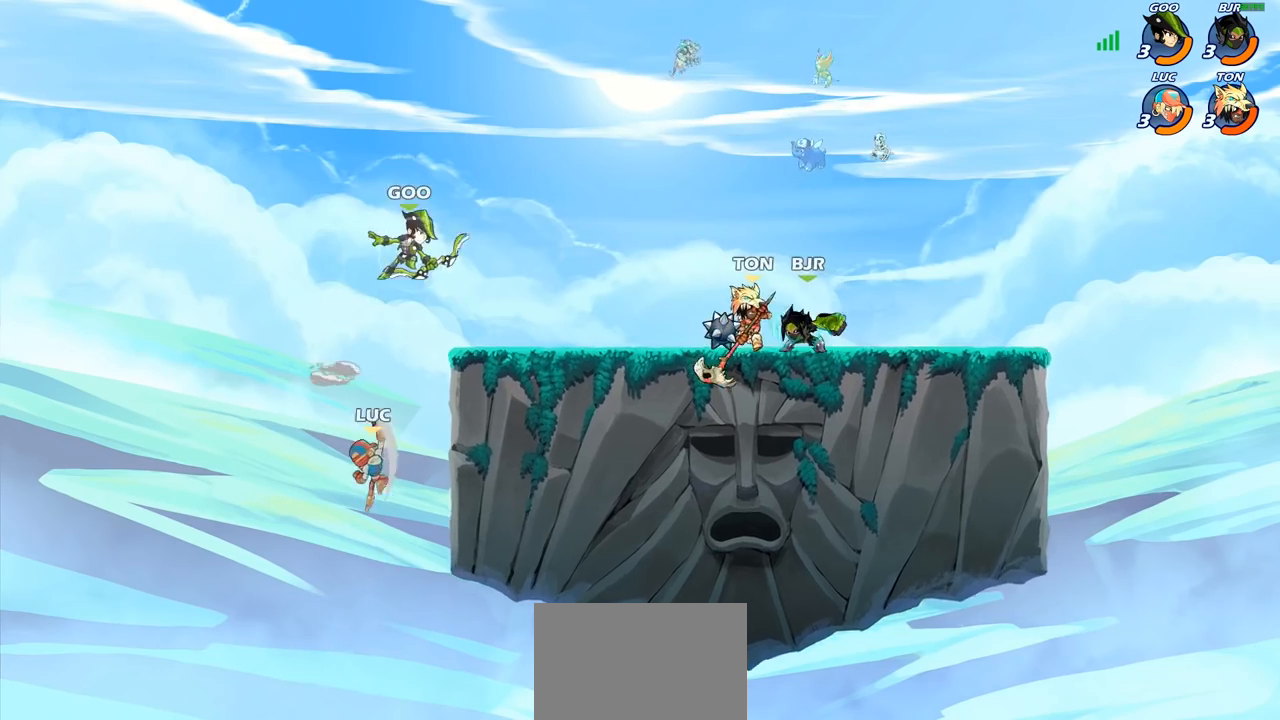
{"buttons": [], "left_stick": "right", "right_stick": "center", "events": [[200, "left_stick", "up-right"], [333, "left_stick", "right"]]}
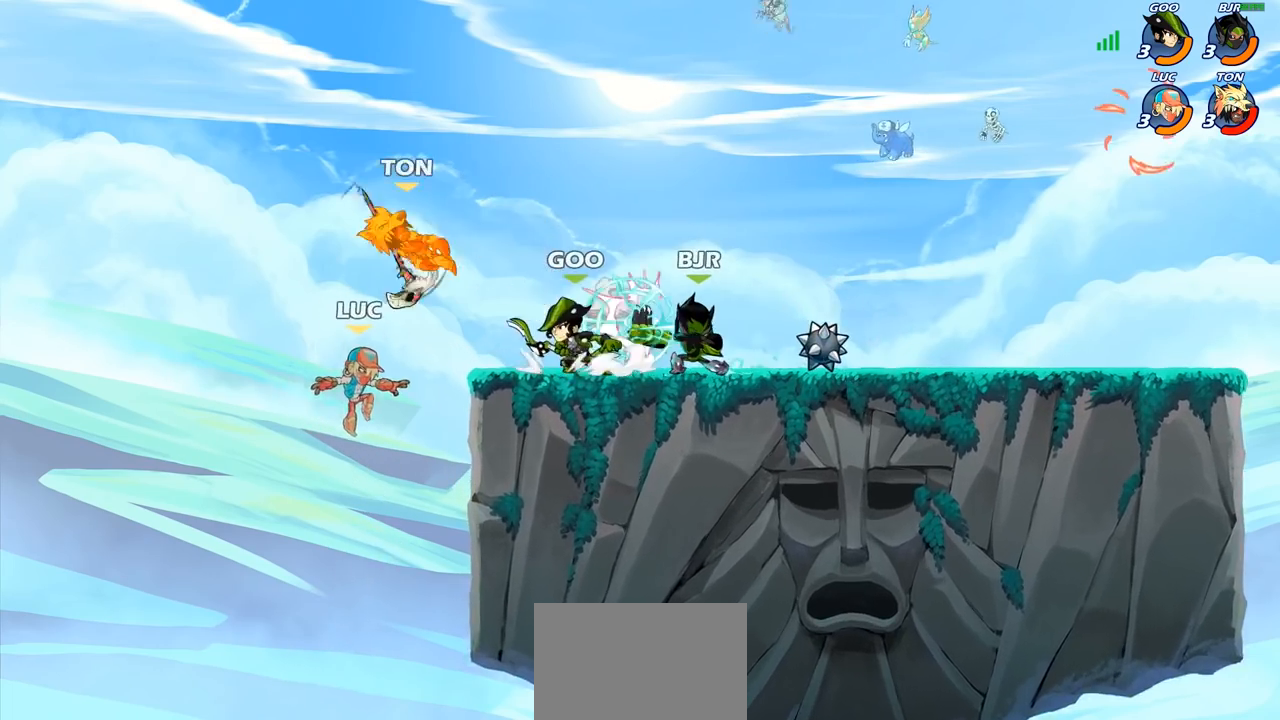
{"buttons": [], "left_stick": "down-right", "right_stick": "center", "events": [[67, "R2", "down"], [283, "left_stick", "left"], [300, "R2", "up"], [367, "left_stick", "down-left"], [483, "left_stick", "down-right"]]}
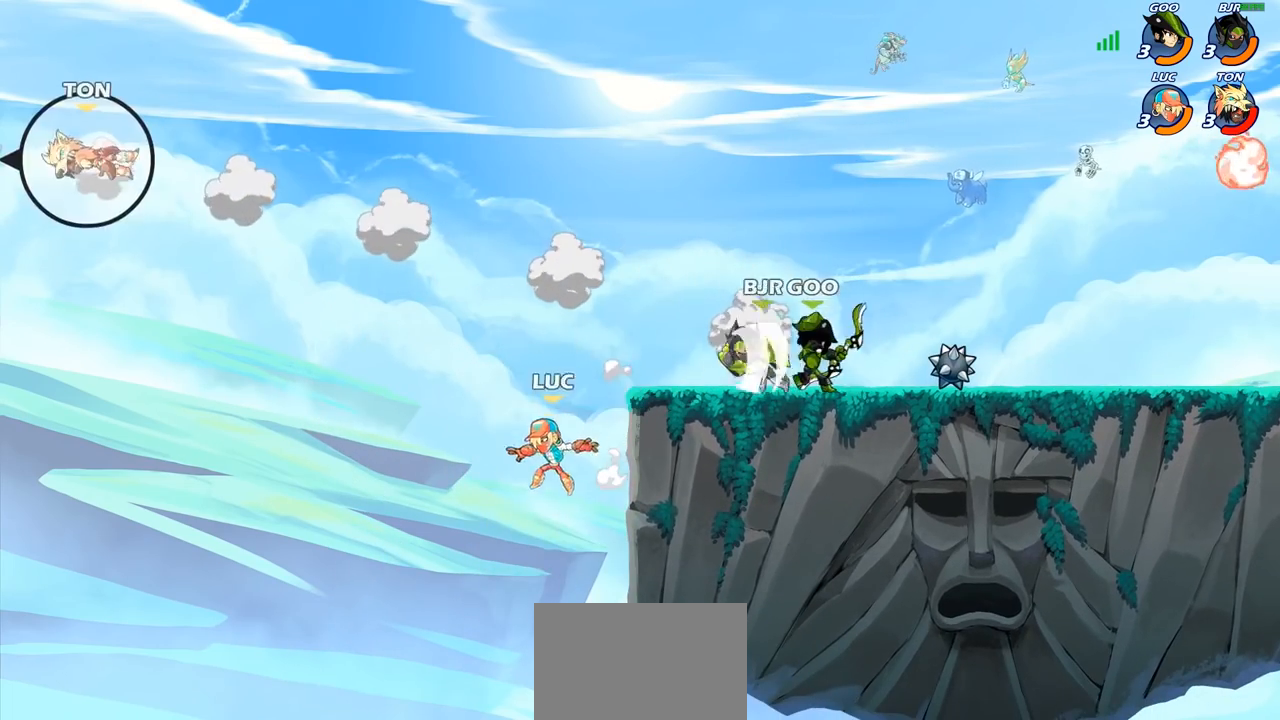
{"buttons": [], "left_stick": "down-right", "right_stick": "center", "events": [[33, "left_stick", "right"], [100, "CROSS", "down"], [233, "CROSS", "up"], [233, "left_stick", "up-left"], [317, "left_stick", "down-left"], [500, "left_stick", "down-right"]]}